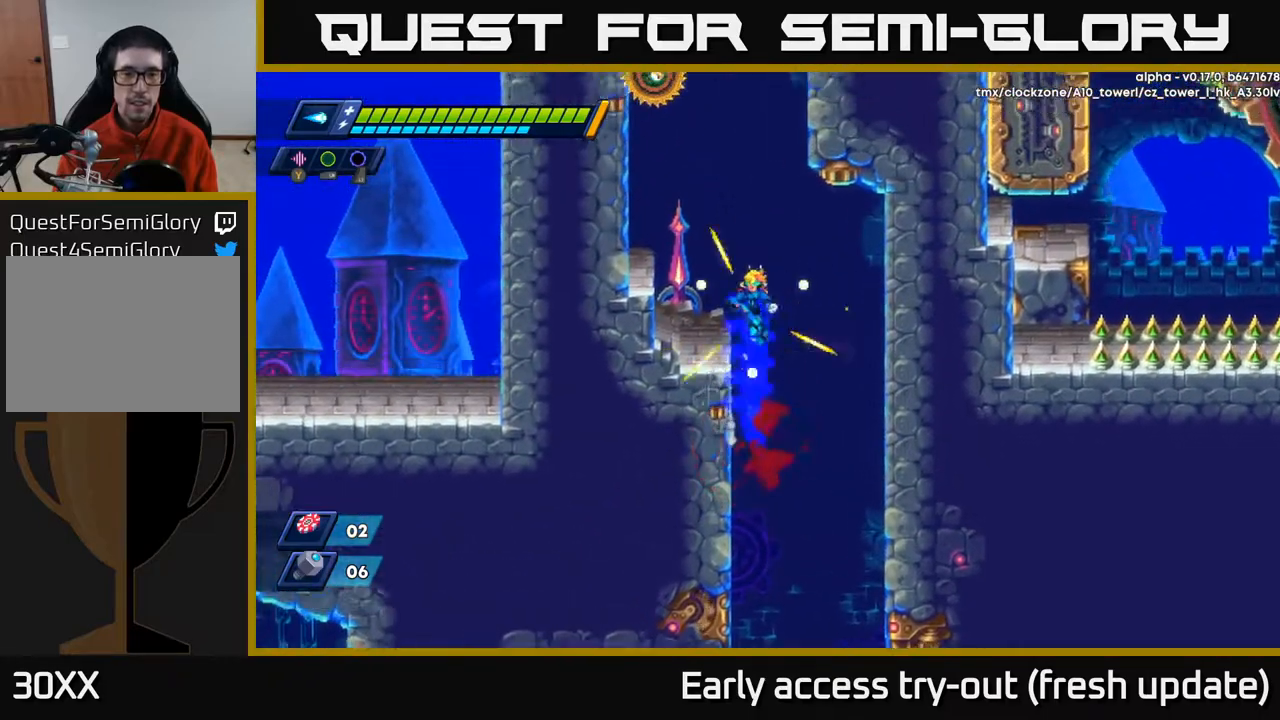
Gameplay with a controller (Xbox layout); each line is a JSON object with the inputs held at the frame after it. "events" lists button and stick changes between this image and that frame as [ms after this image, input, new state], when the widget could be followed in between.
{"buttons": [], "left_stick": "center", "right_stick": "center", "events": [[67, "A", "up"], [83, "R2", "up"], [250, "A", "down"], [367, "X", "down"], [417, "DPAD_LEFT", "up"], [450, "A", "up"], [483, "X", "up"]]}
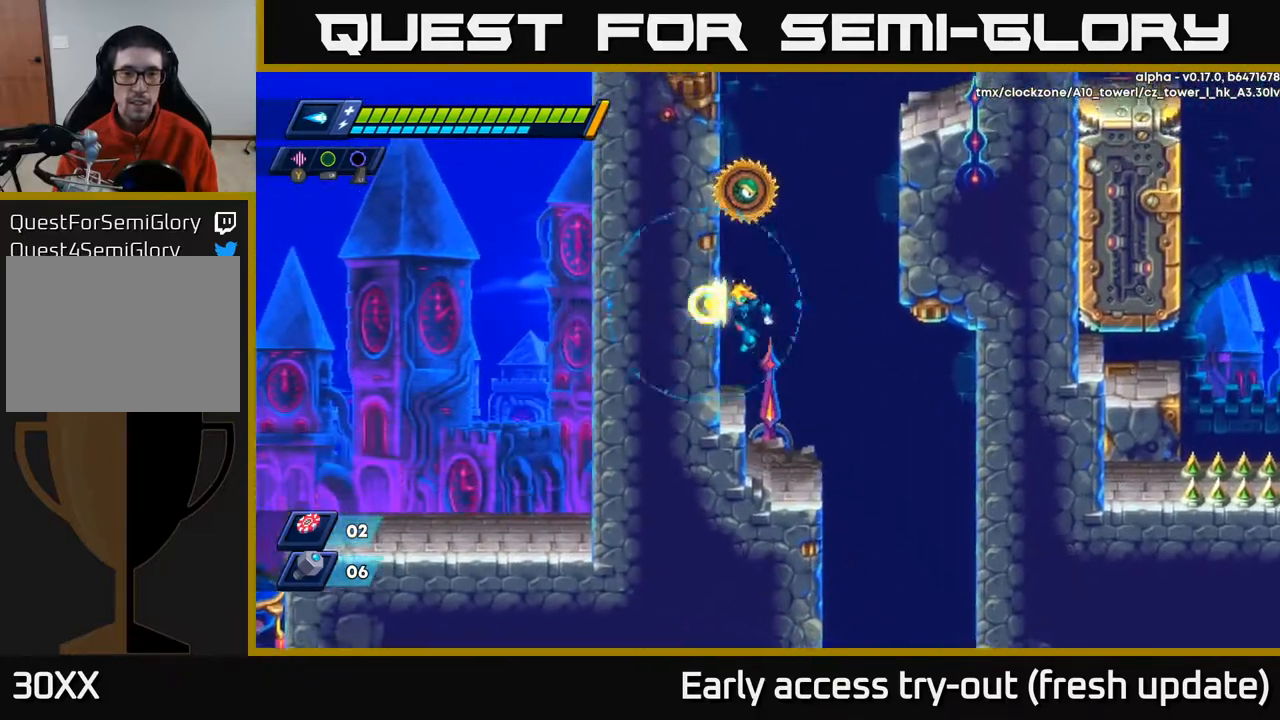
{"buttons": ["X"], "left_stick": "center", "right_stick": "center", "events": [[17, "X", "down"], [83, "X", "up"], [117, "DPAD_LEFT", "down"], [133, "X", "down"], [217, "X", "up"], [300, "X", "down"], [367, "X", "up"], [400, "DPAD_LEFT", "up"], [483, "X", "down"]]}
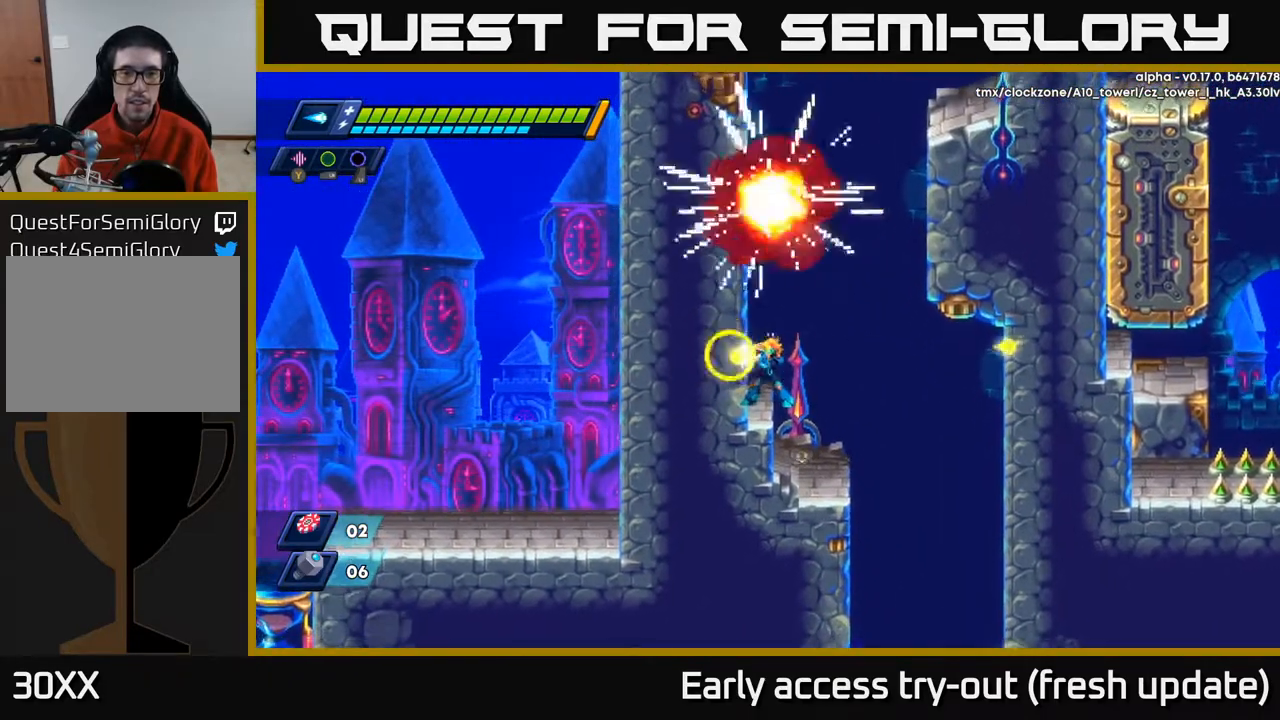
{"buttons": ["DPAD_LEFT"], "left_stick": "center", "right_stick": "center", "events": [[50, "X", "up"], [133, "X", "down"], [217, "X", "up"], [267, "A", "down"], [267, "DPAD_LEFT", "down"], [450, "A", "up"]]}
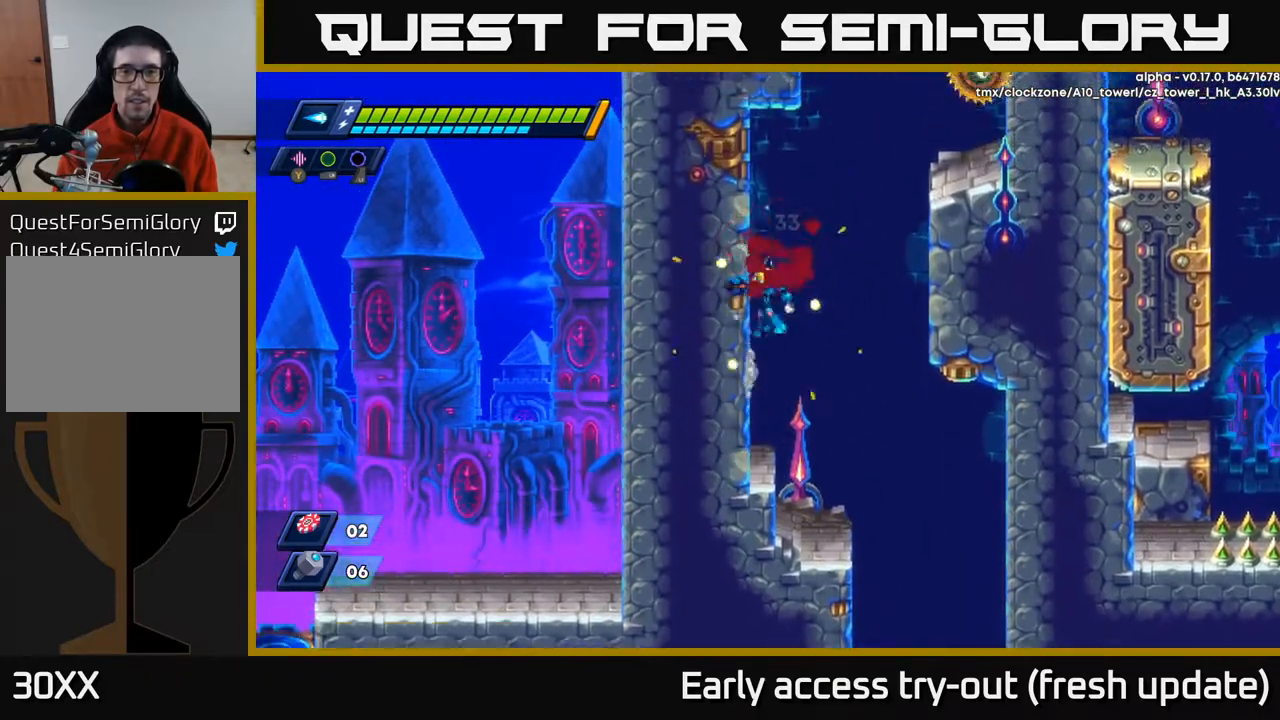
{"buttons": ["A", "R2", "DPAD_RIGHT"], "left_stick": "center", "right_stick": "center", "events": [[17, "A", "down"], [133, "A", "up"], [267, "DPAD_LEFT", "up"], [283, "A", "down"], [283, "DPAD_RIGHT", "down"], [300, "R2", "down"]]}
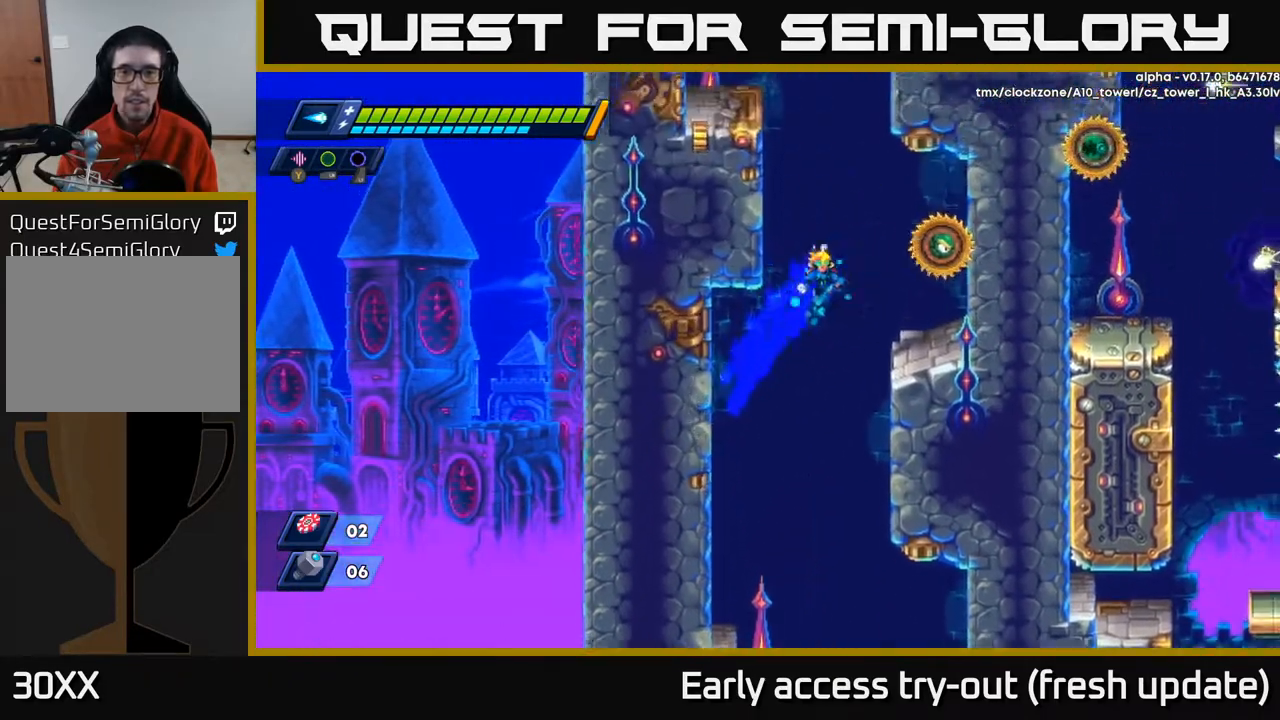
{"buttons": ["A", "R2", "DPAD_LEFT"], "left_stick": "center", "right_stick": "center", "events": [[50, "X", "down"], [117, "R2", "up"], [133, "A", "up"], [133, "DPAD_RIGHT", "up"], [133, "X", "up"], [183, "DPAD_RIGHT", "down"], [183, "X", "down"], [283, "X", "up"], [333, "DPAD_RIGHT", "up"], [400, "DPAD_LEFT", "down"], [450, "R2", "down"], [483, "A", "down"]]}
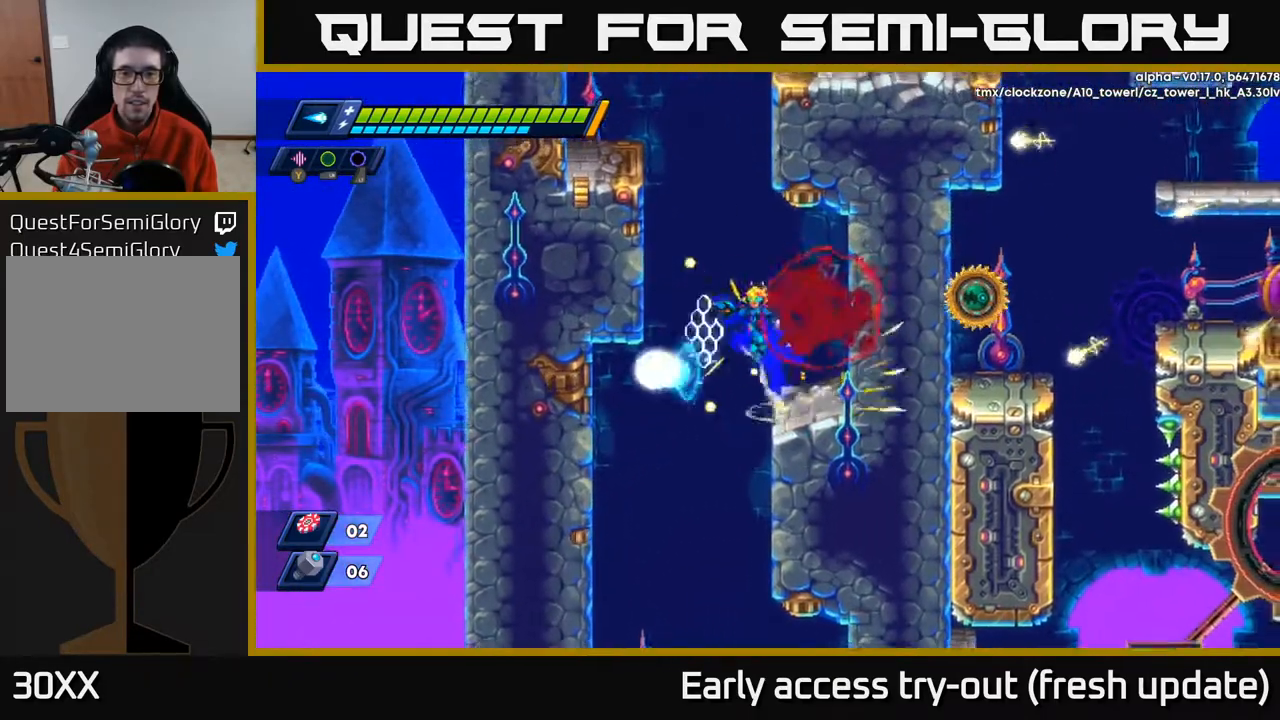
{"buttons": ["A", "R2", "DPAD_LEFT"], "left_stick": "center", "right_stick": "center", "events": [[250, "A", "up"], [350, "A", "down"]]}
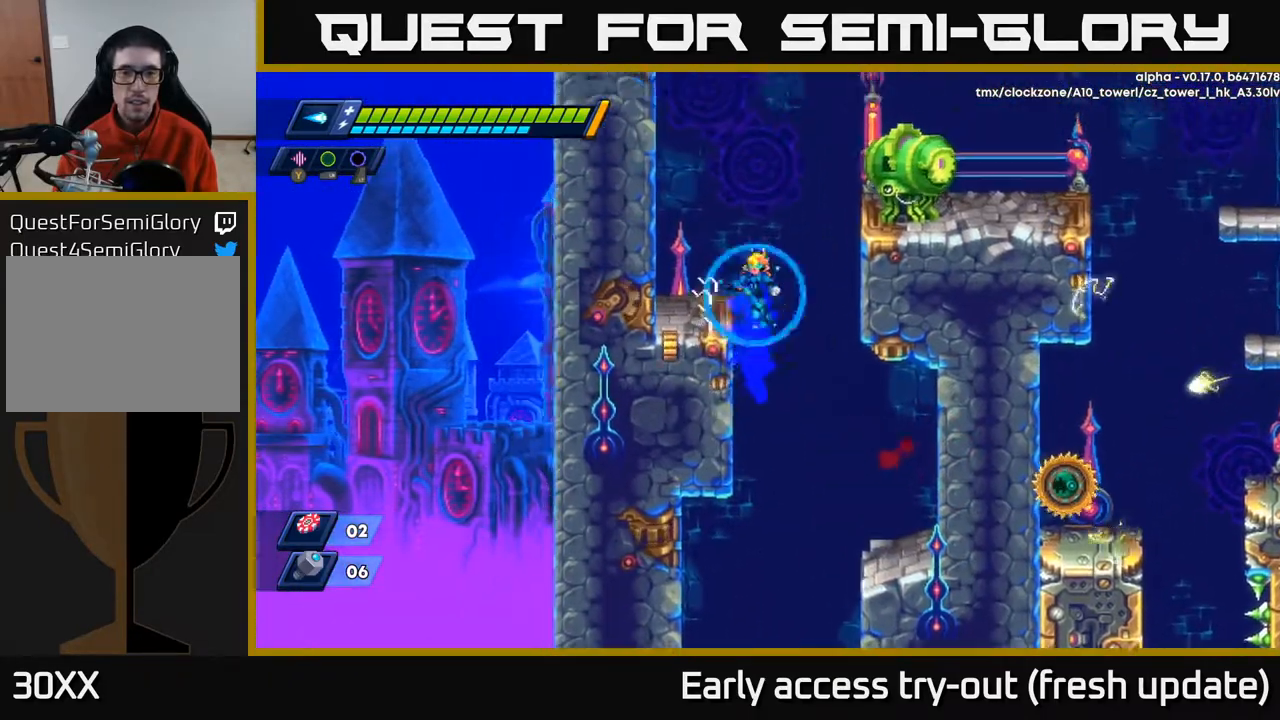
{"buttons": ["X", "DPAD_LEFT"], "left_stick": "center", "right_stick": "center", "events": [[17, "A", "up"], [150, "A", "down"], [183, "DPAD_LEFT", "up"], [200, "DPAD_RIGHT", "down"], [367, "X", "down"], [400, "A", "up"], [400, "R2", "up"], [417, "DPAD_RIGHT", "up"], [433, "X", "up"], [467, "DPAD_LEFT", "down"], [500, "X", "down"]]}
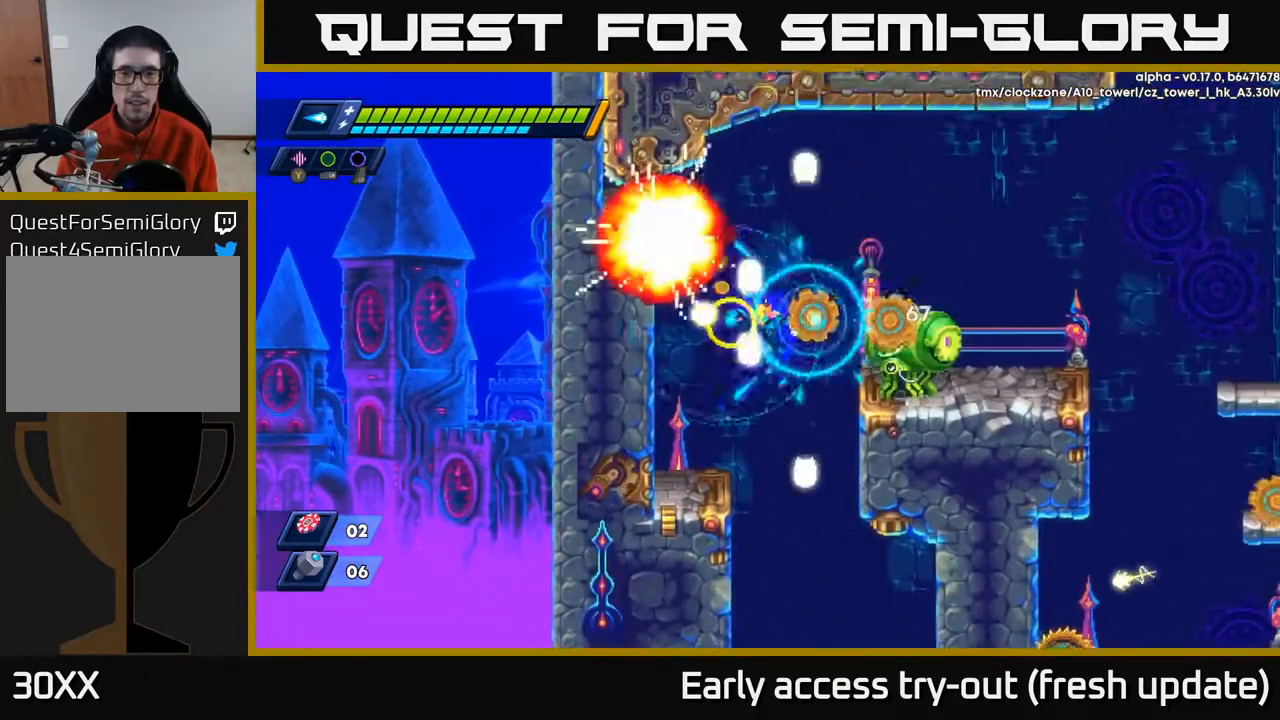
{"buttons": ["X"], "left_stick": "center", "right_stick": "center", "events": [[83, "X", "up"], [333, "A", "down"], [333, "DPAD_LEFT", "up"], [367, "DPAD_RIGHT", "down"], [367, "R2", "down"], [383, "R2", "up"], [450, "X", "down"], [483, "DPAD_RIGHT", "up"], [500, "A", "up"]]}
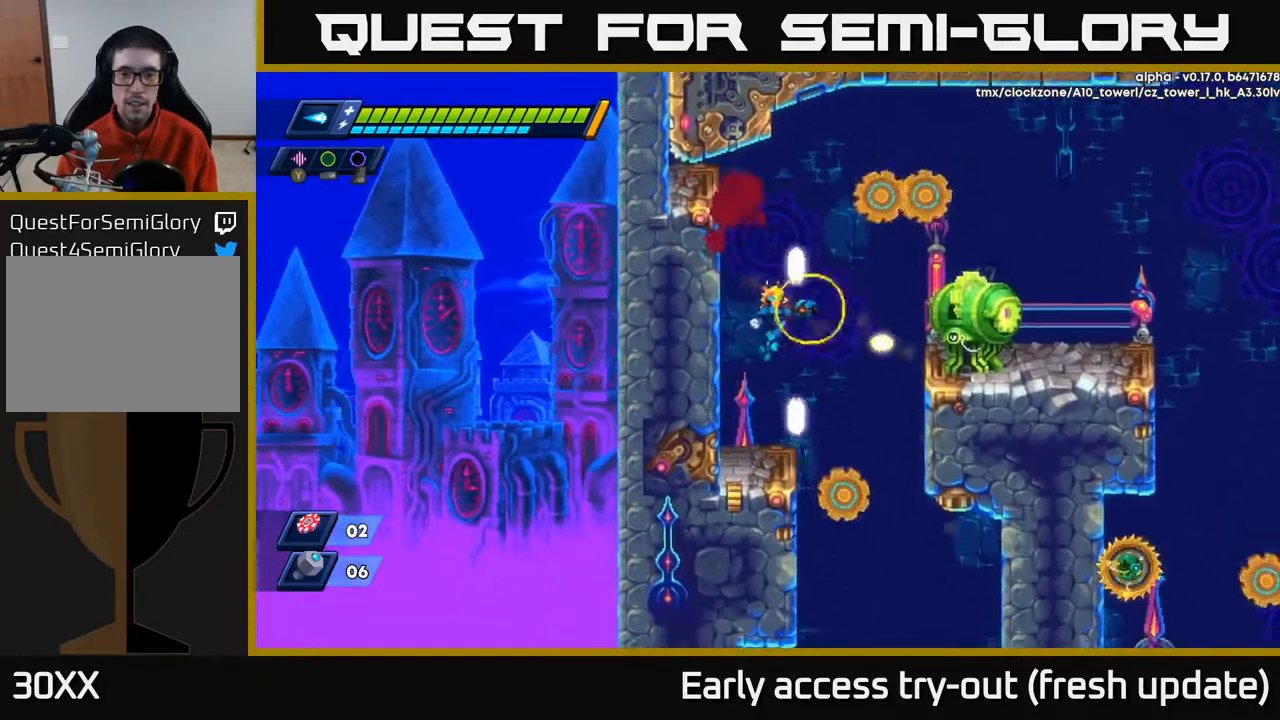
{"buttons": [], "left_stick": "center", "right_stick": "center", "events": [[17, "X", "up"], [83, "X", "down"], [133, "X", "up"], [183, "X", "down"], [233, "X", "up"], [300, "X", "down"], [367, "X", "up"]]}
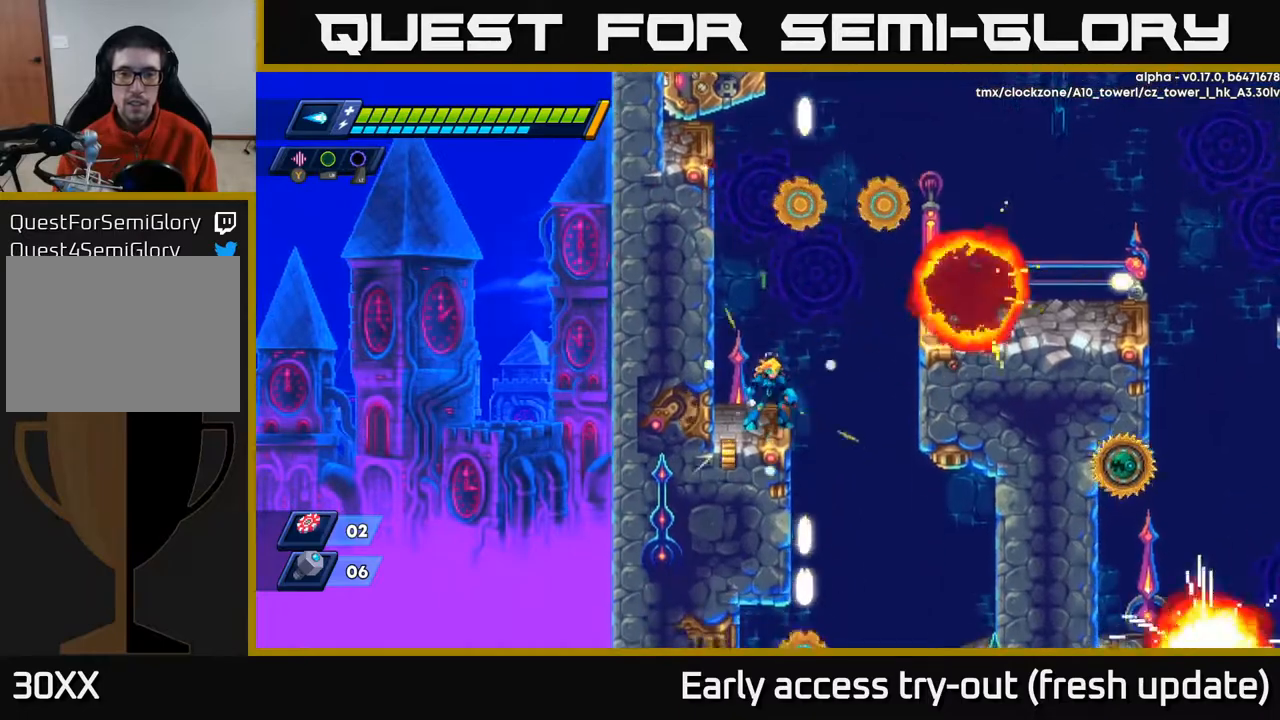
{"buttons": ["A", "R2", "DPAD_RIGHT"], "left_stick": "center", "right_stick": "center", "events": [[367, "A", "down"], [367, "DPAD_RIGHT", "down"], [367, "R2", "down"]]}
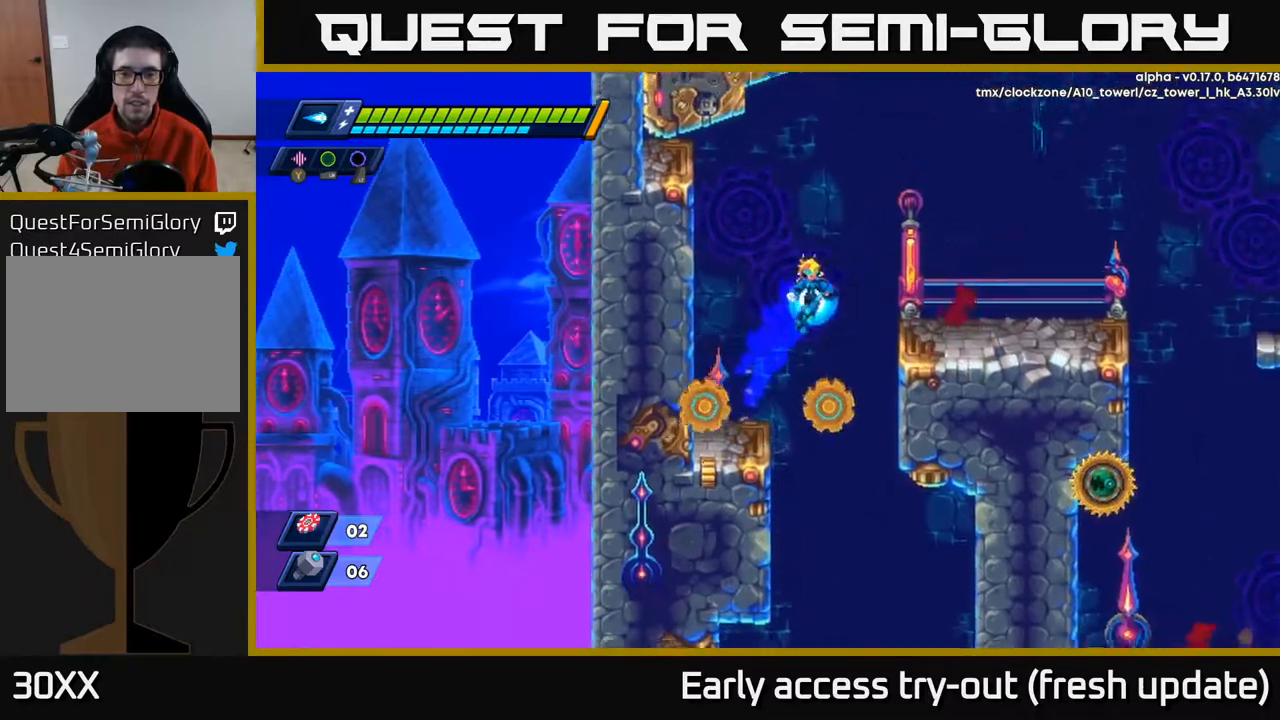
{"buttons": ["A", "R2", "DPAD_RIGHT"], "left_stick": "center", "right_stick": "center", "events": [[200, "A", "up"], [467, "A", "down"]]}
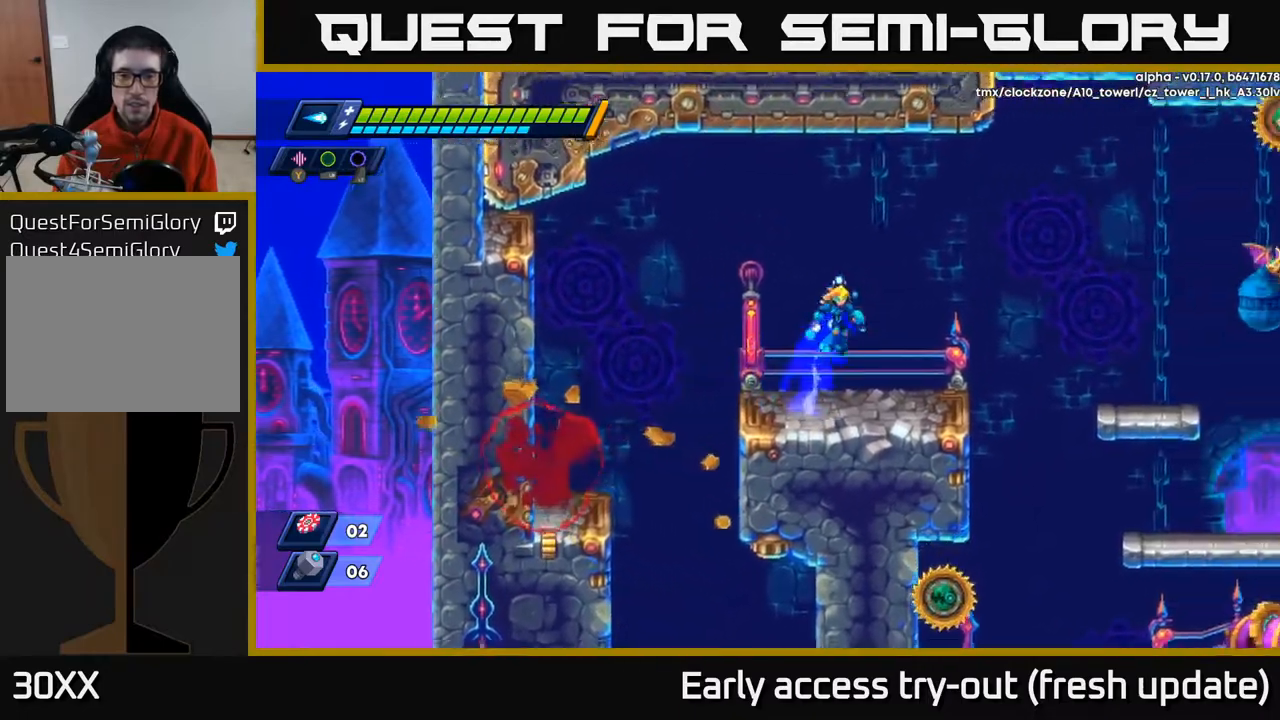
{"buttons": ["DPAD_RIGHT"], "left_stick": "center", "right_stick": "center", "events": [[317, "A", "up"], [433, "X", "down"], [467, "R2", "up"], [483, "X", "up"]]}
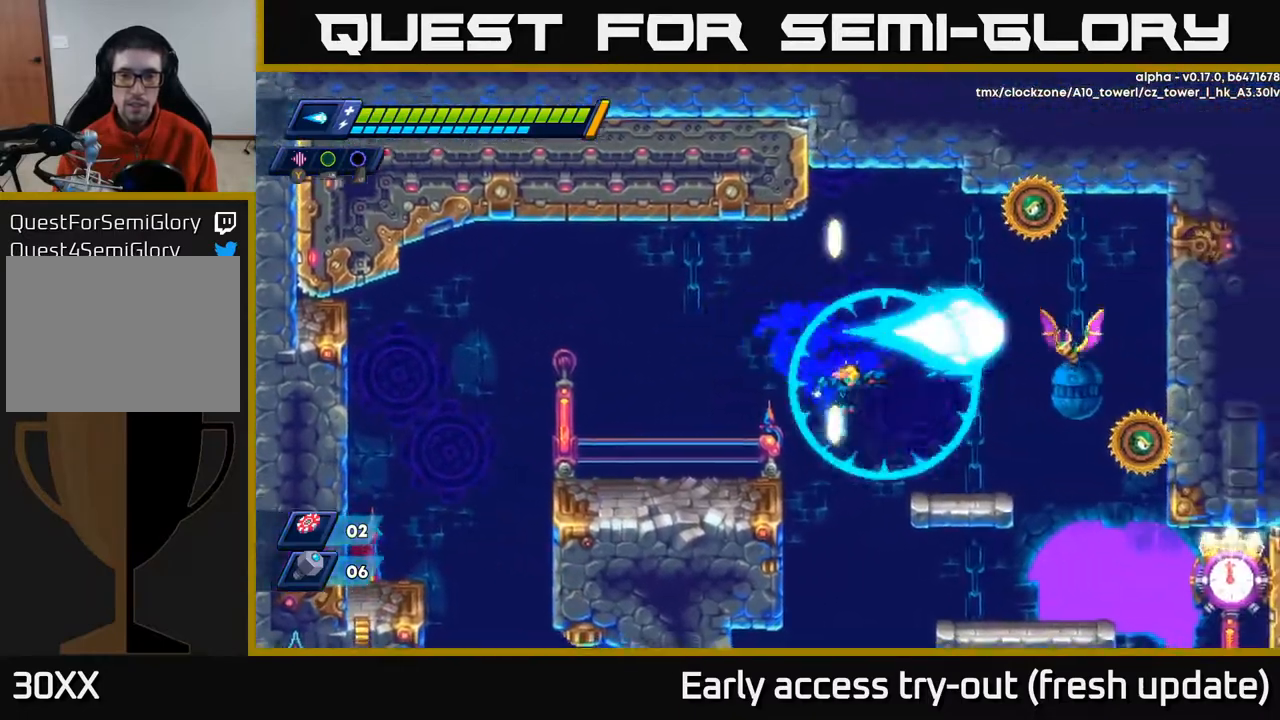
{"buttons": ["A", "DPAD_LEFT"], "left_stick": "center", "right_stick": "center", "events": [[50, "X", "down"], [67, "DPAD_RIGHT", "up"], [100, "X", "up"], [117, "DPAD_LEFT", "down"], [167, "X", "down"], [217, "X", "up"], [250, "DPAD_LEFT", "up"], [283, "X", "down"], [367, "DPAD_LEFT", "down"], [367, "X", "up"], [450, "A", "down"]]}
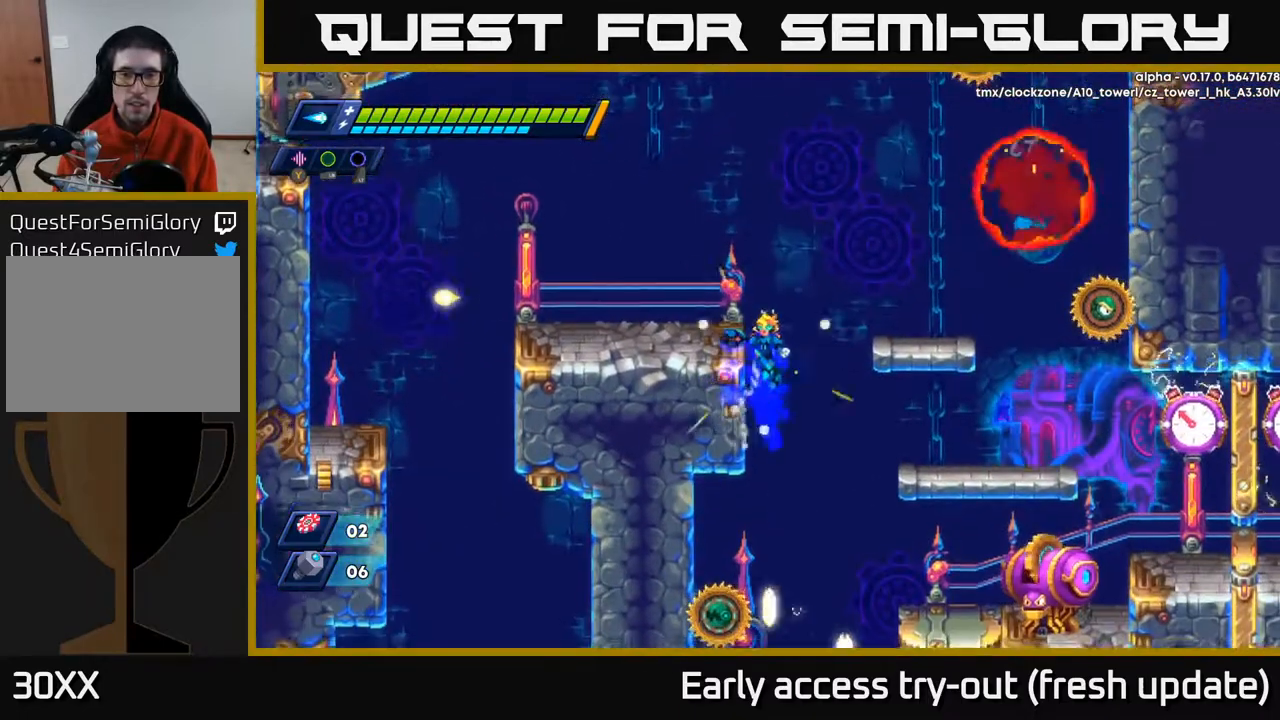
{"buttons": ["X", "DPAD_RIGHT"], "left_stick": "center", "right_stick": "center", "events": [[283, "A", "up"], [333, "X", "down"], [367, "DPAD_LEFT", "up"], [383, "DPAD_RIGHT", "down"], [417, "X", "up"], [483, "X", "down"]]}
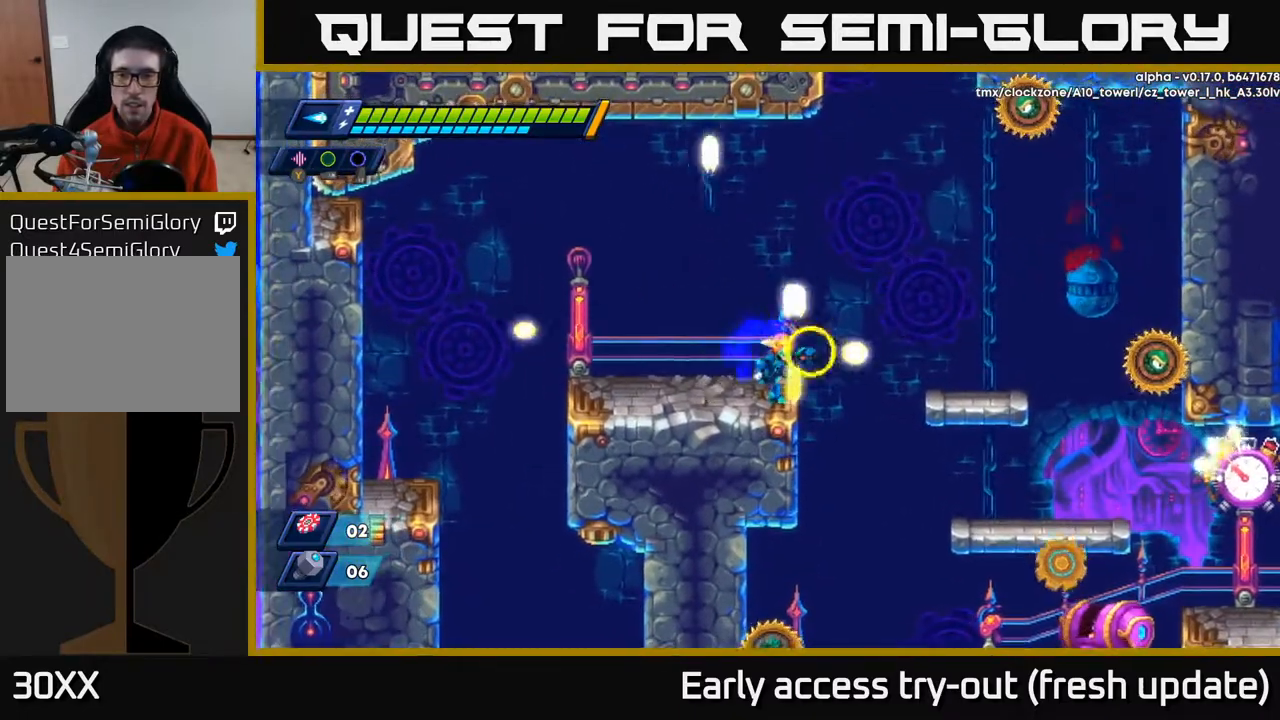
{"buttons": ["DPAD_RIGHT"], "left_stick": "center", "right_stick": "center", "events": [[83, "A", "down"], [83, "X", "up"], [117, "R2", "down"], [150, "X", "down"], [267, "X", "up"], [383, "X", "down"], [467, "A", "up"], [467, "X", "up"], [500, "R2", "up"]]}
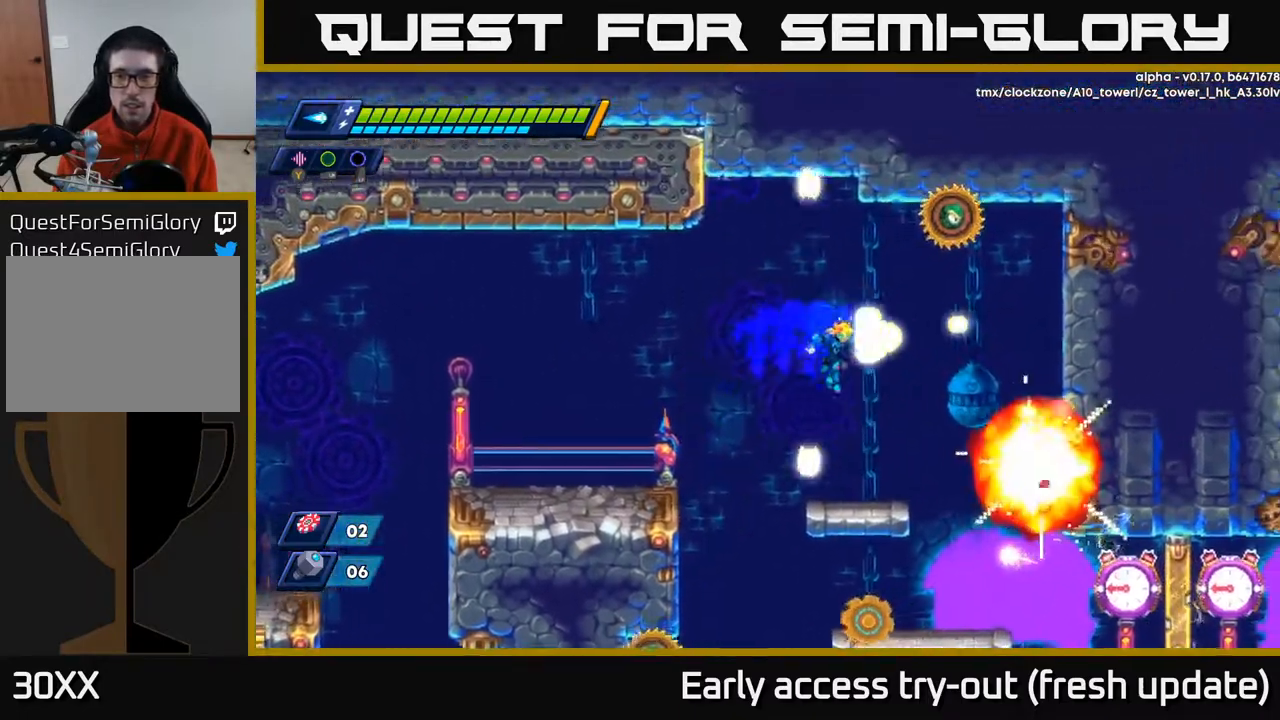
{"buttons": ["A", "R2", "DPAD_RIGHT"], "left_stick": "center", "right_stick": "center", "events": [[33, "X", "down"], [67, "DPAD_RIGHT", "up"], [133, "X", "up"], [283, "DPAD_RIGHT", "down"], [333, "R2", "down"], [367, "A", "down"]]}
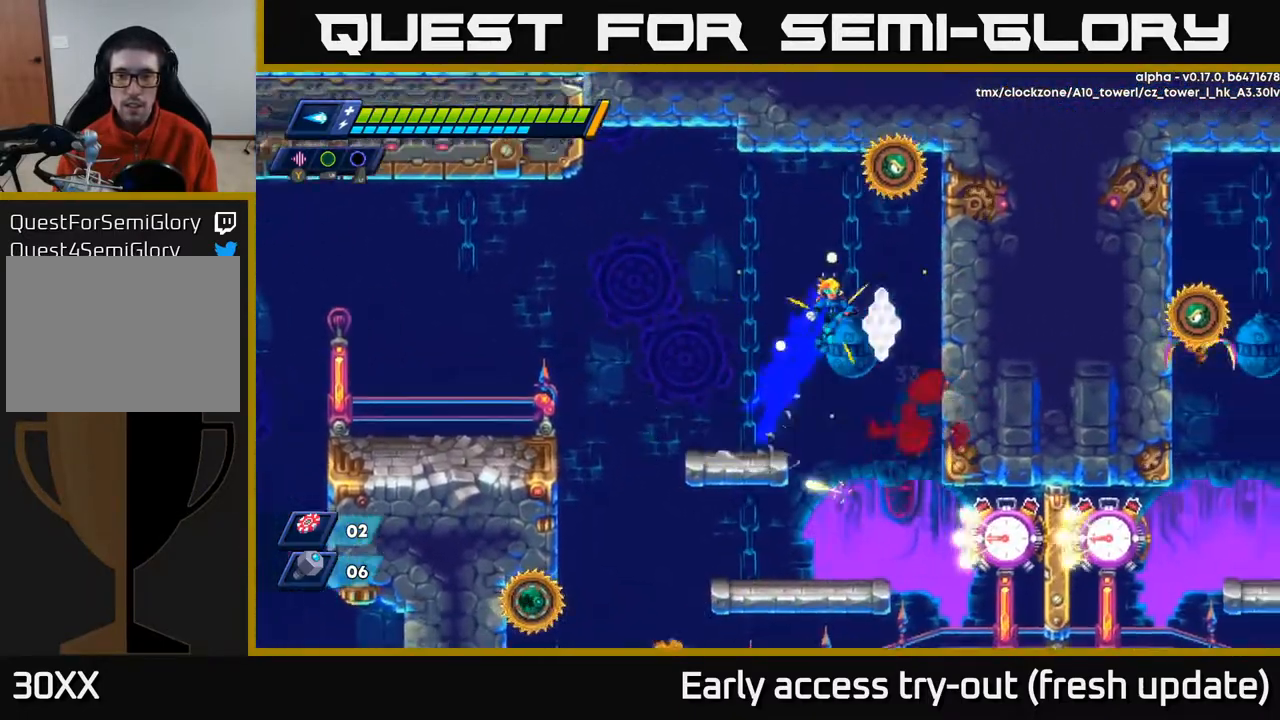
{"buttons": ["A", "R2", "DPAD_RIGHT"], "left_stick": "center", "right_stick": "center", "events": [[67, "X", "down"], [100, "A", "up"], [100, "R2", "up"], [133, "X", "up"], [150, "DPAD_RIGHT", "up"], [183, "X", "down"], [233, "X", "up"], [283, "X", "down"], [317, "DPAD_RIGHT", "down"], [350, "X", "up"], [483, "A", "down"], [483, "R2", "down"]]}
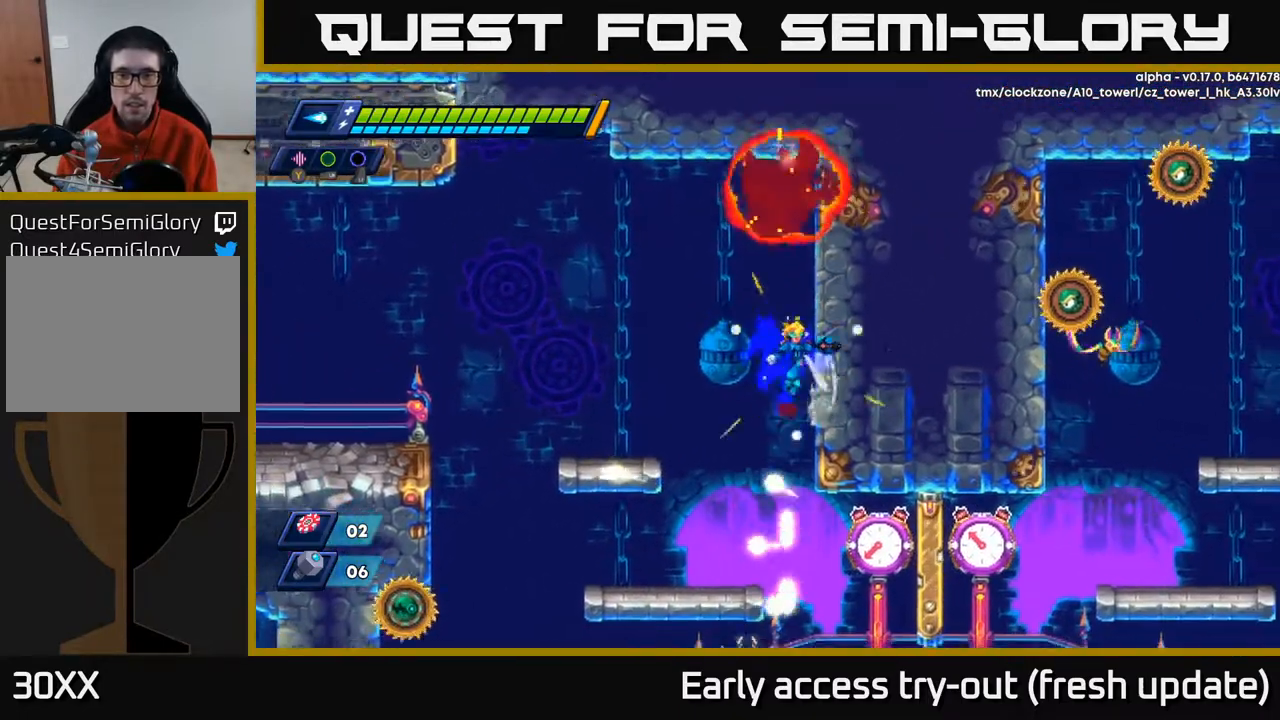
{"buttons": [], "left_stick": "center", "right_stick": "center", "events": [[150, "A", "up"], [150, "R2", "up"], [200, "DPAD_RIGHT", "up"], [333, "DPAD_LEFT", "down"], [450, "DPAD_LEFT", "up"]]}
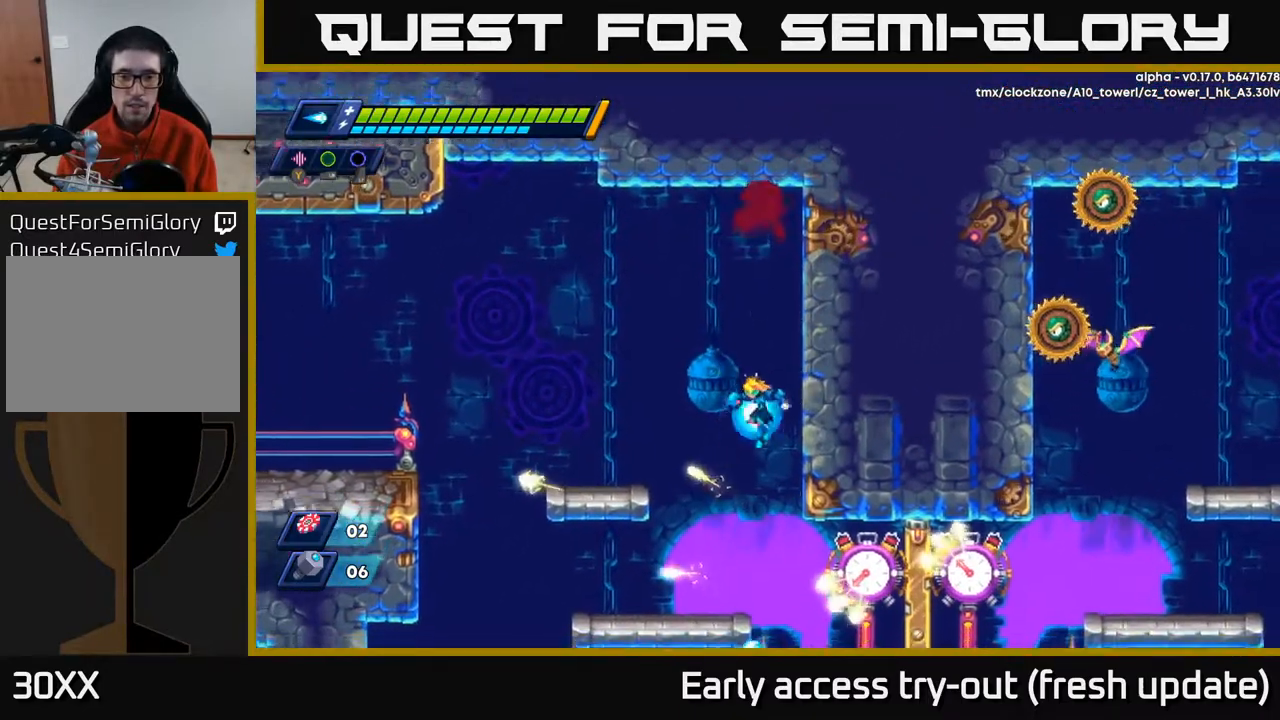
{"buttons": ["X"], "left_stick": "center", "right_stick": "center", "events": [[167, "DPAD_LEFT", "down"], [333, "DPAD_LEFT", "up"], [350, "DPAD_RIGHT", "down"], [383, "DPAD_RIGHT", "up"], [383, "X", "down"], [433, "X", "up"], [500, "X", "down"]]}
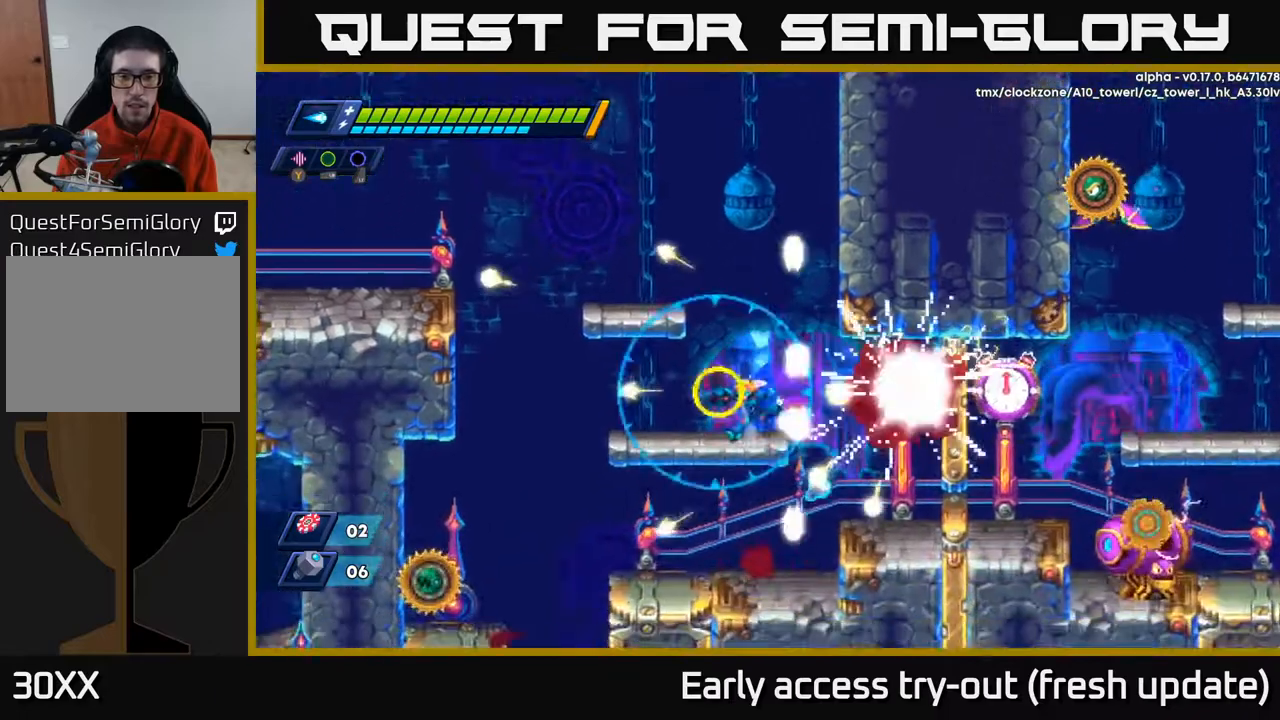
{"buttons": [], "left_stick": "center", "right_stick": "center", "events": [[17, "DPAD_LEFT", "down"], [50, "A", "down"], [83, "X", "up"], [183, "DPAD_LEFT", "up"], [217, "DPAD_RIGHT", "down"], [383, "A", "up"], [450, "DPAD_RIGHT", "up"]]}
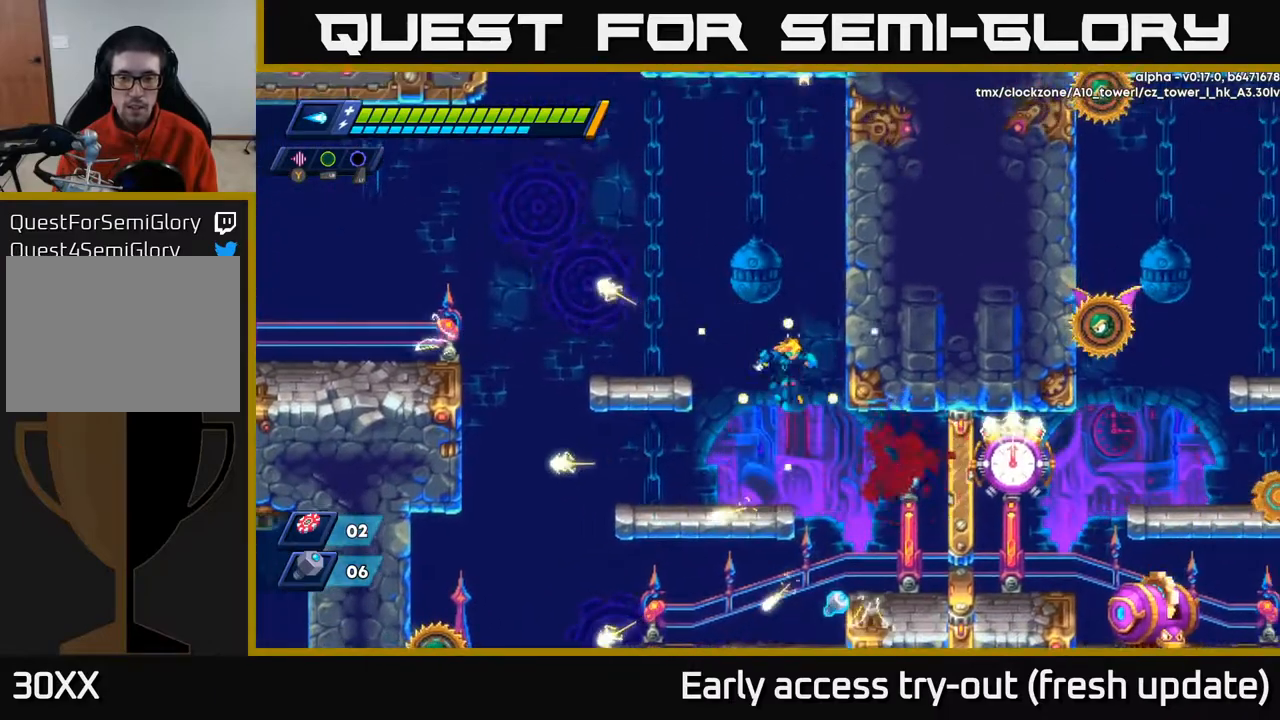
{"buttons": ["X", "DPAD_RIGHT"], "left_stick": "center", "right_stick": "center", "events": [[133, "DPAD_RIGHT", "down"], [217, "DPAD_RIGHT", "up"], [217, "X", "down"], [267, "X", "up"], [333, "X", "down"], [383, "X", "up"], [400, "DPAD_RIGHT", "down"], [433, "X", "down"]]}
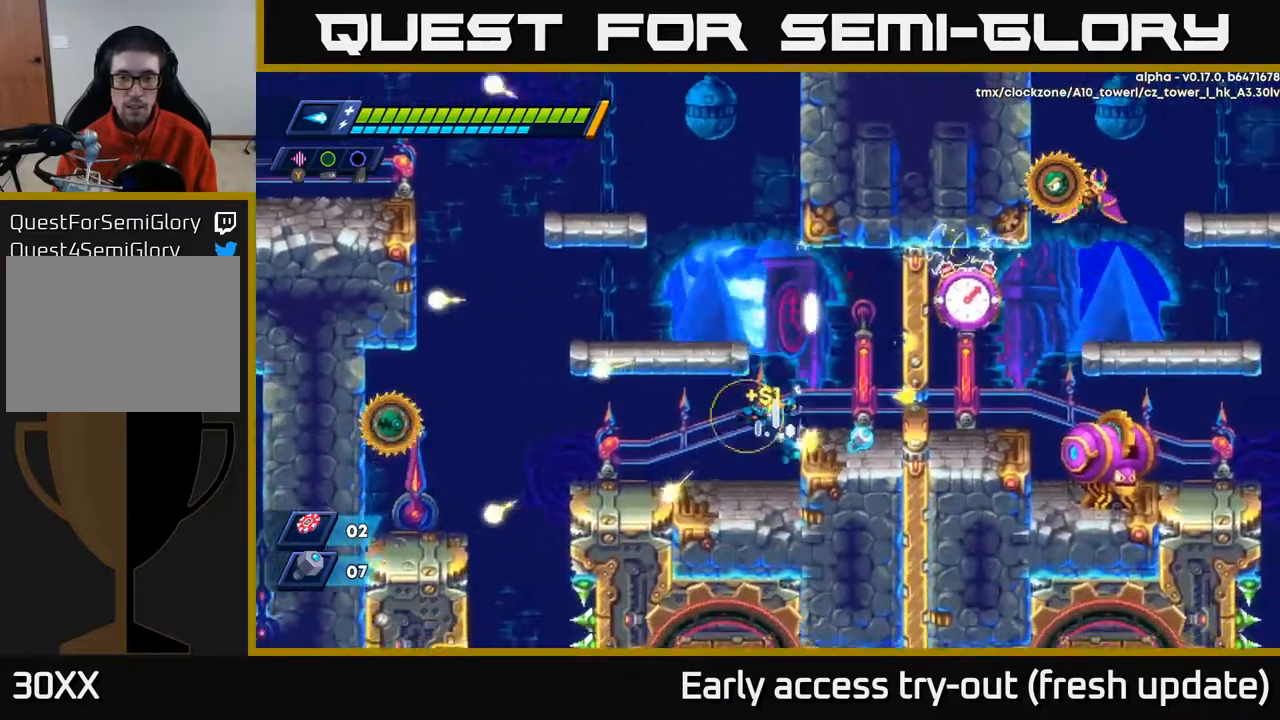
{"buttons": ["X", "DPAD_RIGHT"], "left_stick": "center", "right_stick": "center", "events": [[17, "X", "up"], [50, "DPAD_RIGHT", "up"], [200, "DPAD_RIGHT", "down"], [217, "A", "down"], [383, "A", "up"], [483, "X", "down"]]}
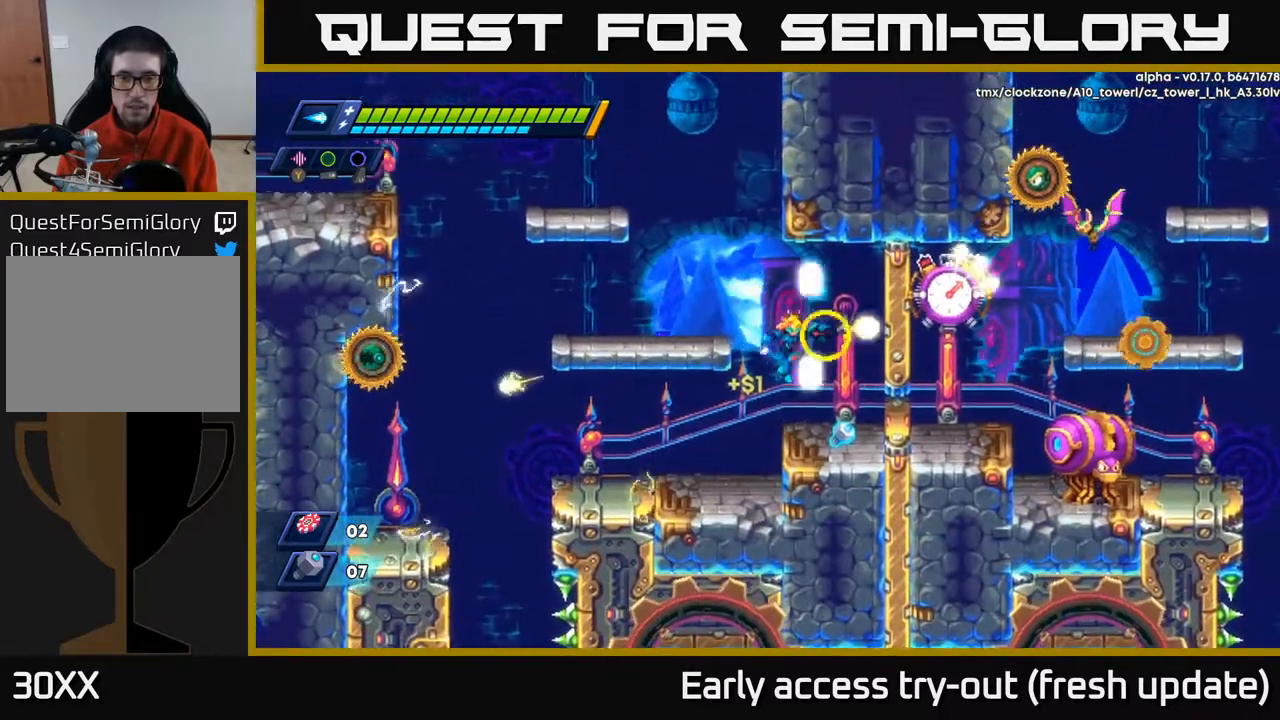
{"buttons": ["R2", "DPAD_LEFT"], "left_stick": "center", "right_stick": "center", "events": [[67, "X", "up"], [250, "DPAD_RIGHT", "up"], [317, "DPAD_LEFT", "down"], [350, "R2", "down"]]}
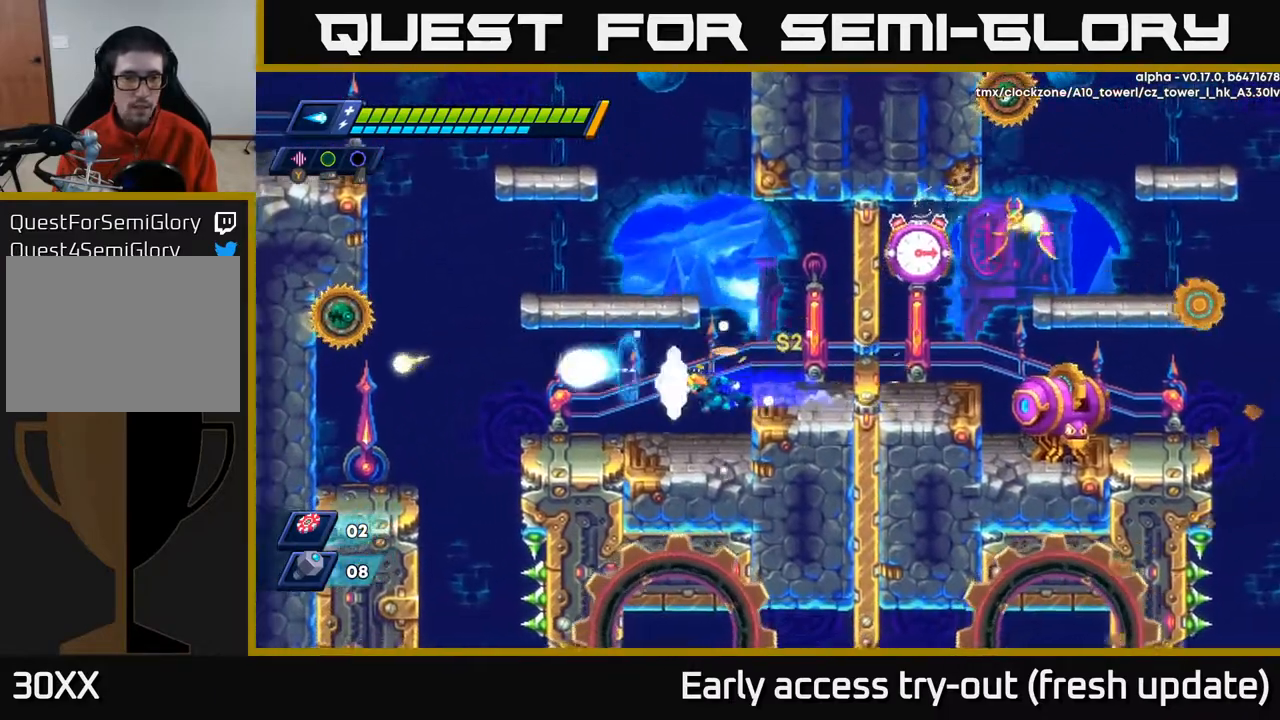
{"buttons": ["X"], "left_stick": "center", "right_stick": "center", "events": [[150, "R2", "up"], [267, "A", "down"], [350, "X", "down"], [383, "A", "up"], [400, "X", "up"], [467, "X", "down"], [483, "DPAD_LEFT", "up"]]}
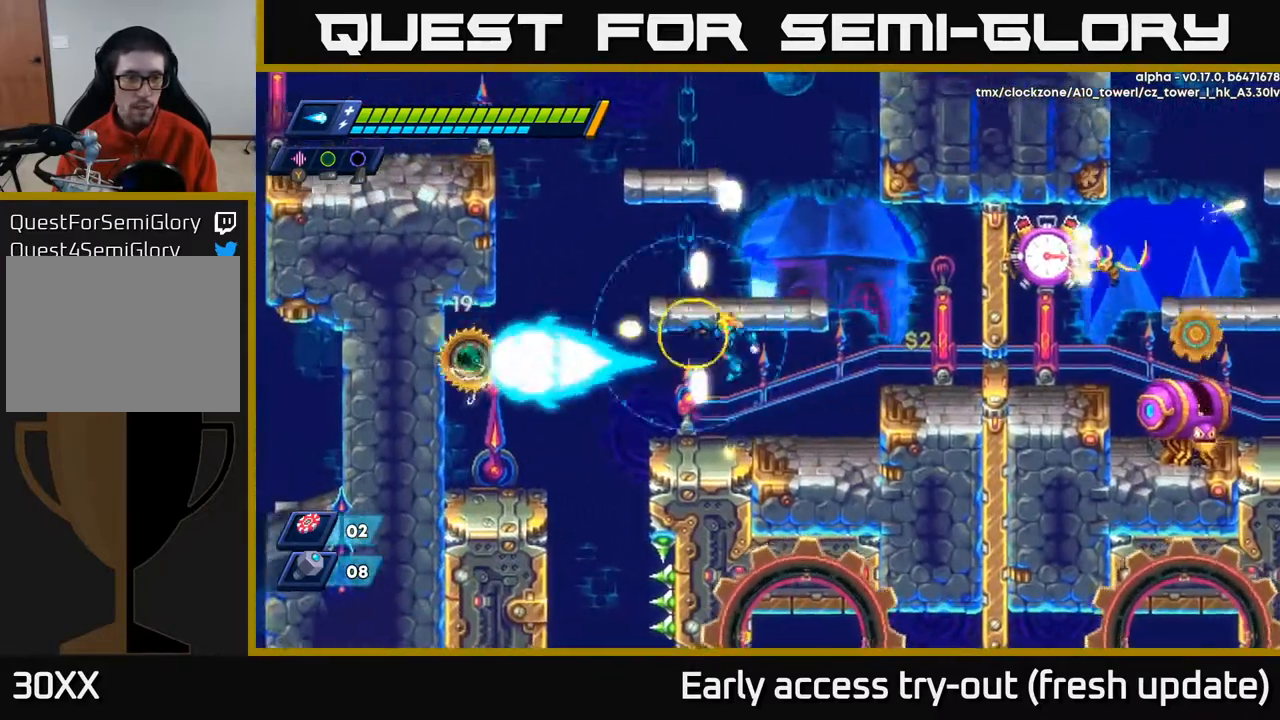
{"buttons": ["DPAD_LEFT"], "left_stick": "center", "right_stick": "center", "events": [[33, "X", "up"], [100, "X", "down"], [167, "DPAD_LEFT", "down"], [167, "X", "up"], [250, "R2", "down"], [283, "A", "down"], [367, "A", "up"], [383, "R2", "up"]]}
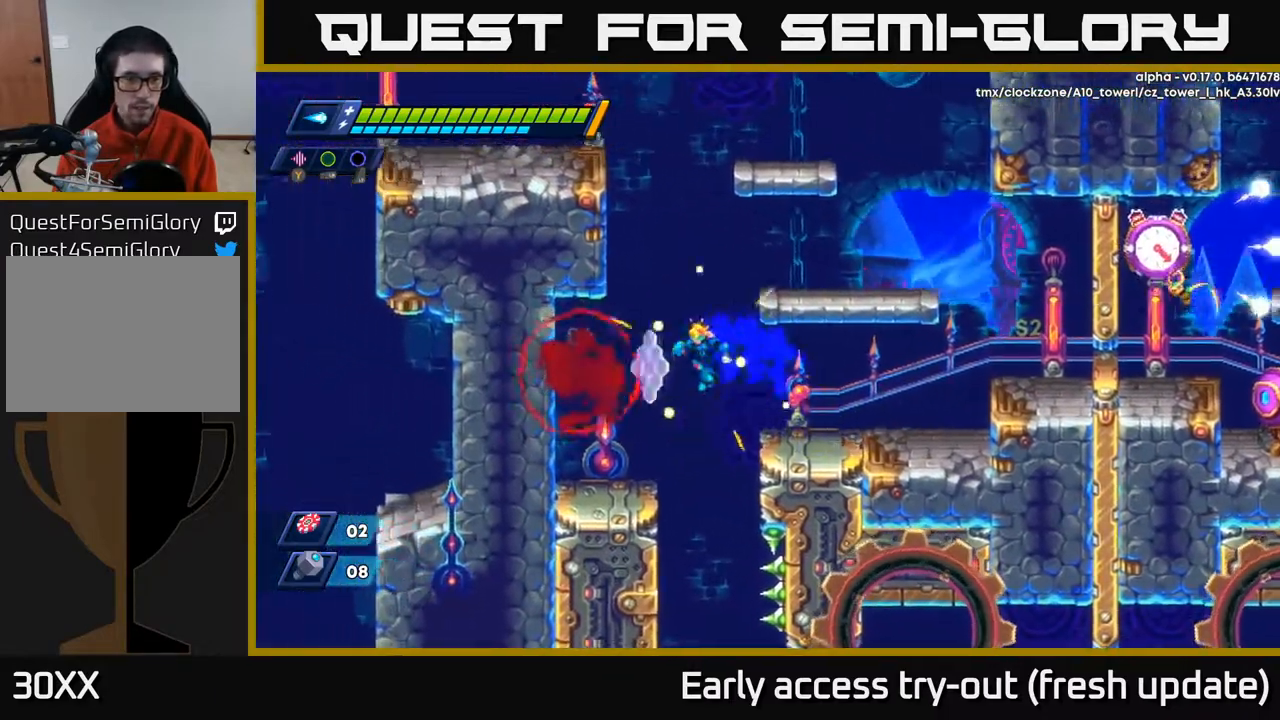
{"buttons": [], "left_stick": "center", "right_stick": "center", "events": [[67, "DPAD_LEFT", "up"], [133, "DPAD_RIGHT", "down"], [200, "DPAD_RIGHT", "up"]]}
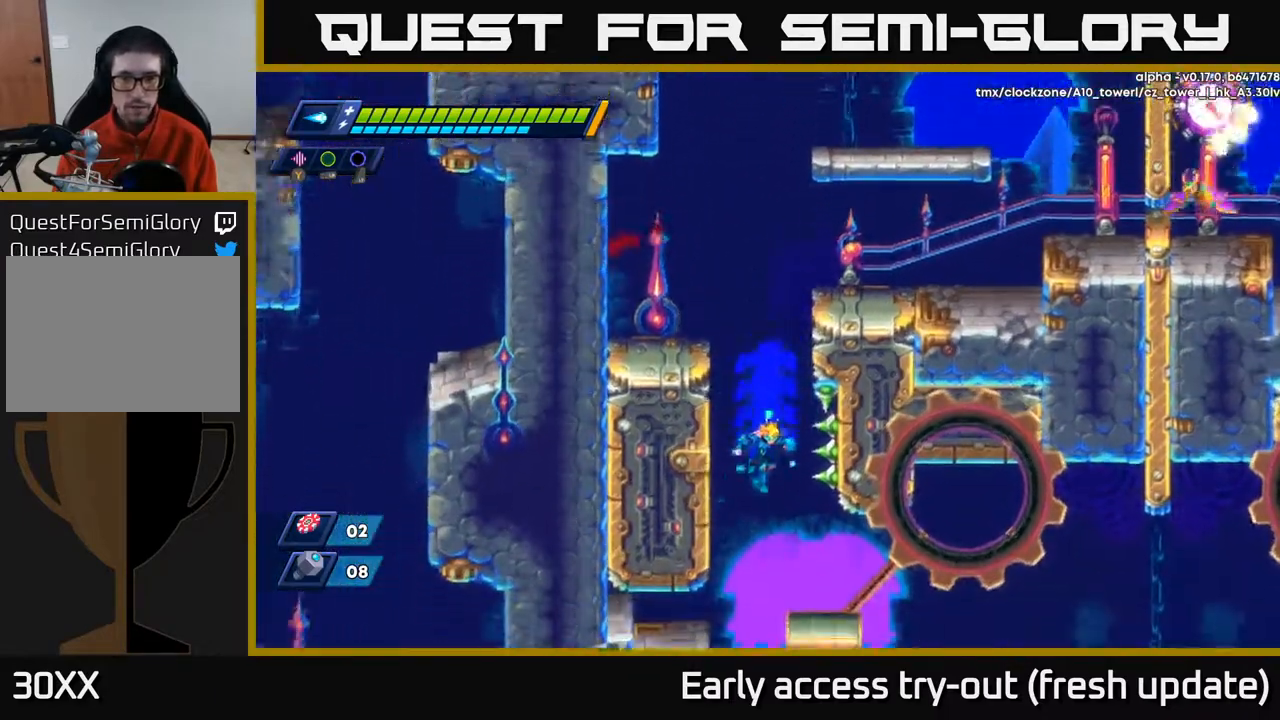
{"buttons": ["DPAD_LEFT"], "left_stick": "center", "right_stick": "center", "events": [[67, "DPAD_LEFT", "down"]]}
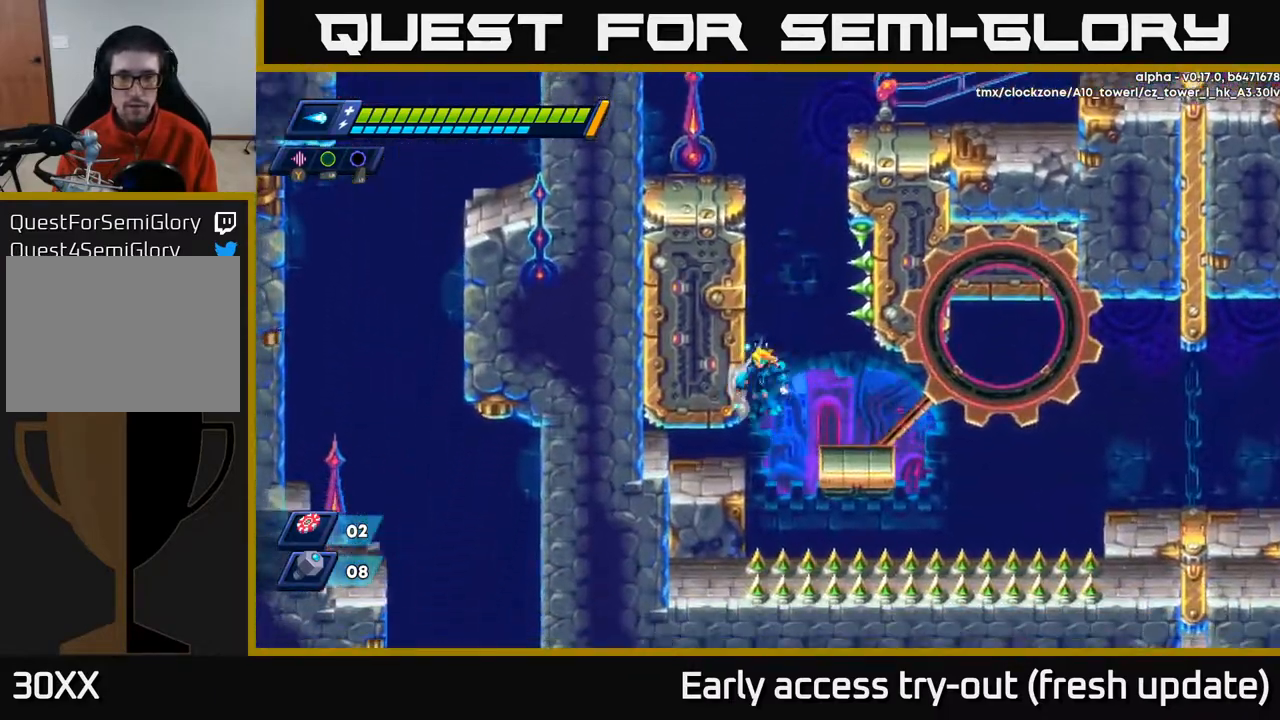
{"buttons": ["R2", "DPAD_RIGHT"], "left_stick": "center", "right_stick": "center", "events": [[17, "A", "down"], [100, "A", "up"], [200, "DPAD_LEFT", "up"], [350, "DPAD_RIGHT", "down"], [433, "R2", "down"]]}
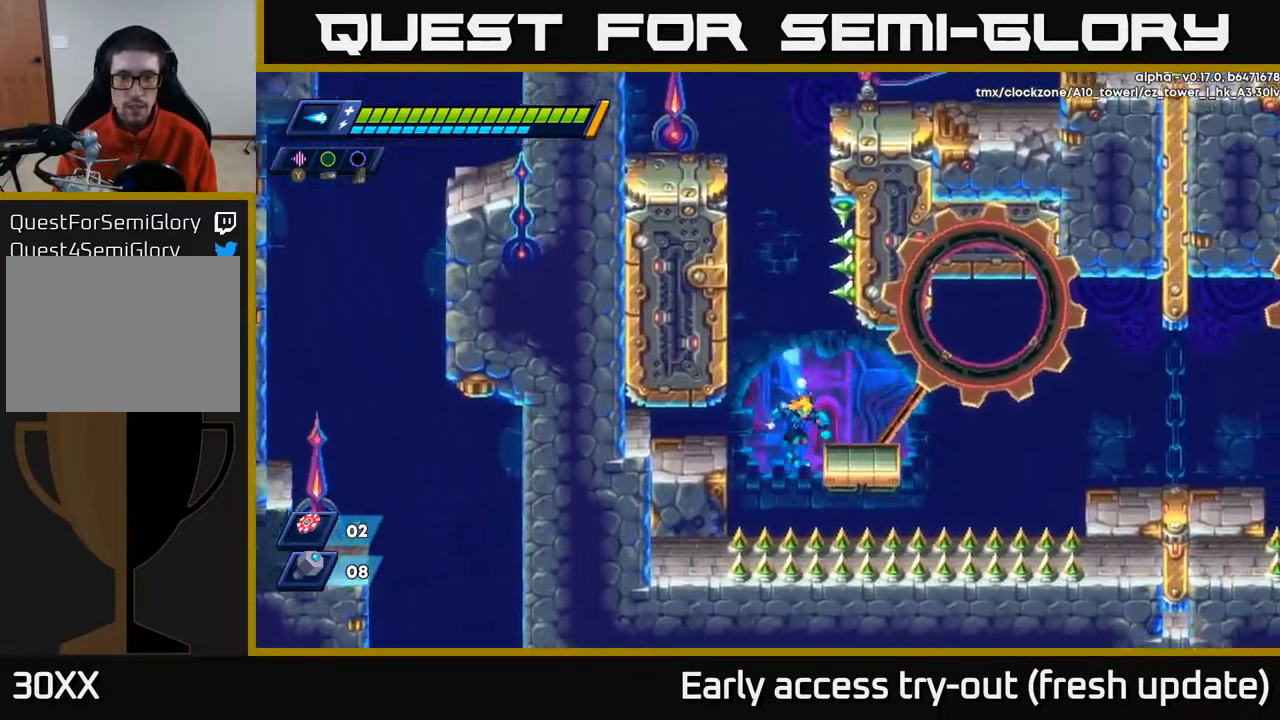
{"buttons": ["DPAD_RIGHT"], "left_stick": "center", "right_stick": "center", "events": [[133, "A", "down"], [233, "A", "up"], [250, "R2", "up"]]}
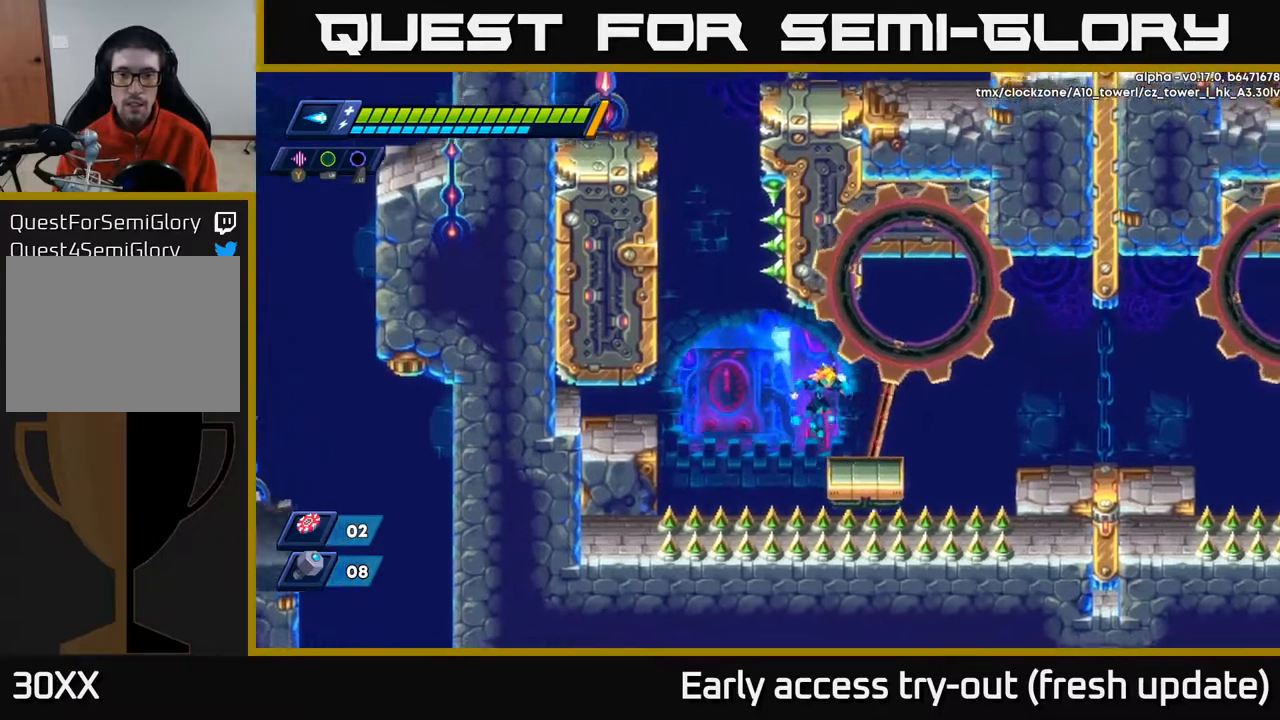
{"buttons": ["R2", "DPAD_RIGHT"], "left_stick": "center", "right_stick": "center", "events": [[200, "R2", "down"], [350, "A", "down"], [500, "A", "up"]]}